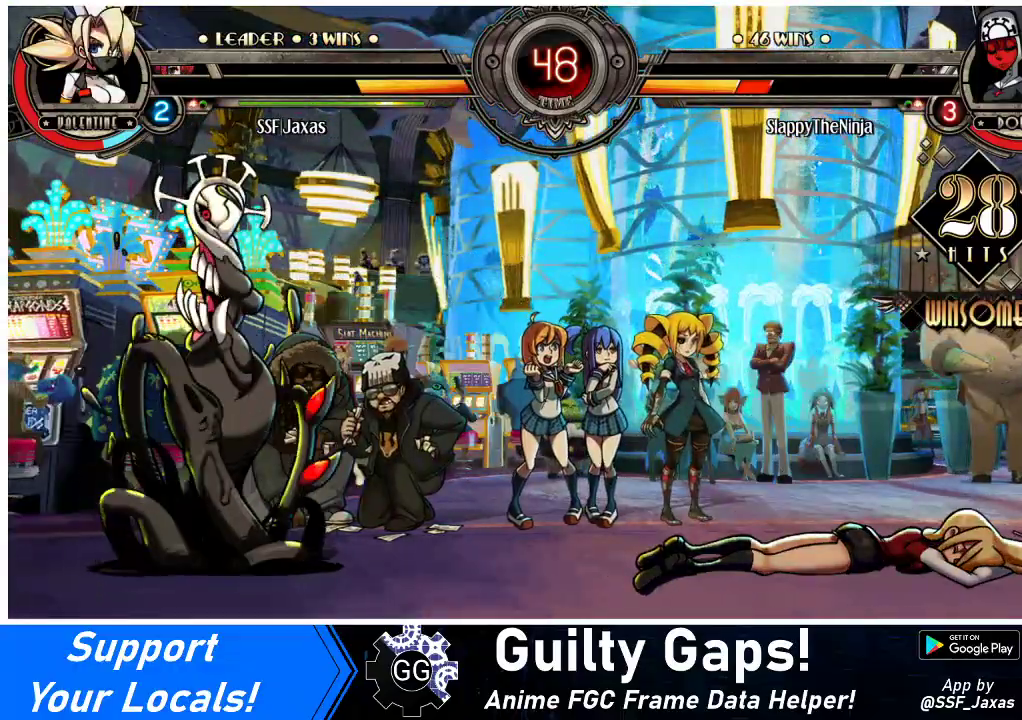
Gameplay with a controller (arcade stick); each line is a JSON object with the inputs held at the frame after it. "events" lists button and stick changes between this image and that frame as [ms after this image, input, new state], when the widget could be followed in between. Not read: L3 R3.
{"buttons": ["DPAD_UP", "DPAD_RIGHT"], "events": [[500, "DPAD_UP", "down"]]}
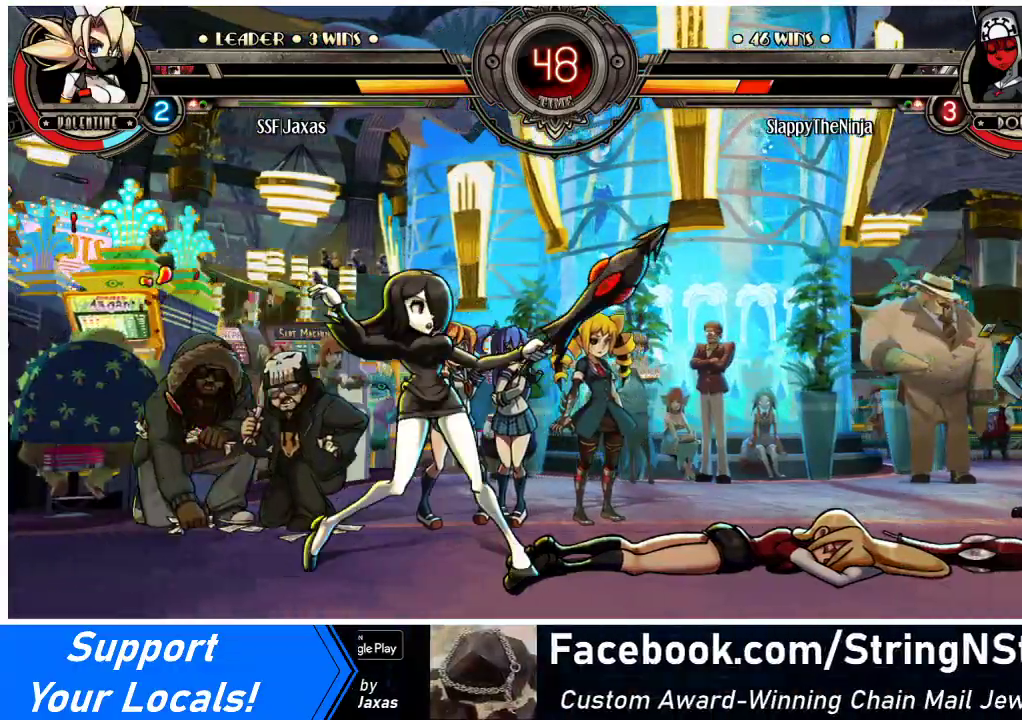
{"buttons": ["DPAD_UP", "DPAD_RIGHT"], "events": [[267, "DPAD_UP", "up"], [300, "DPAD_UP", "down"]]}
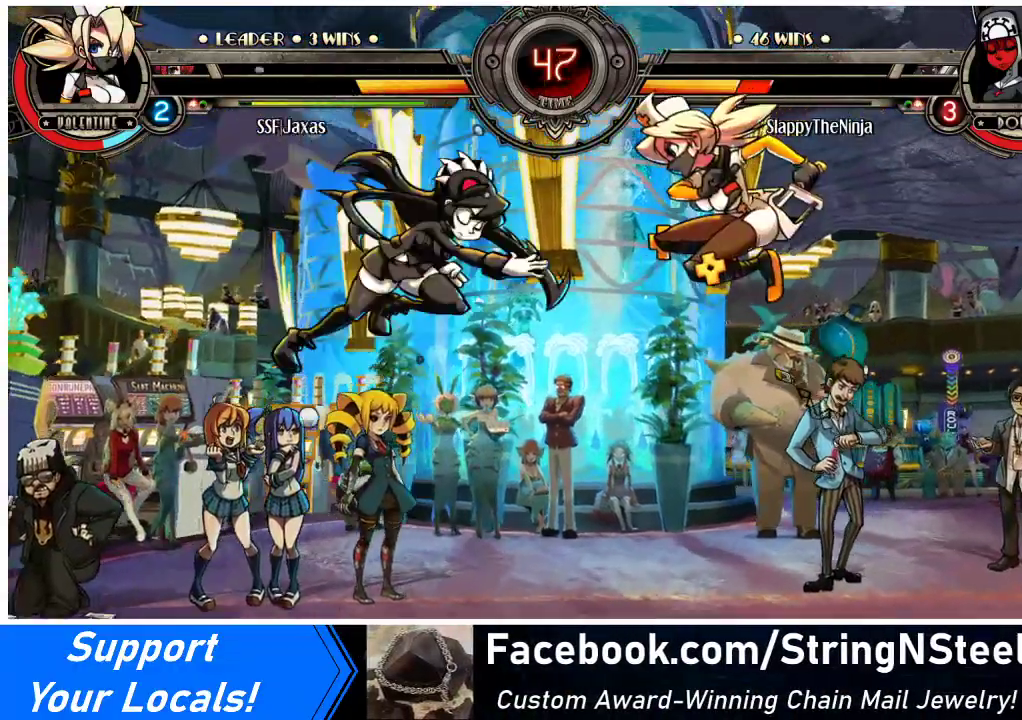
{"buttons": ["DPAD_UP", "DPAD_RIGHT"], "events": [[167, "DPAD_UP", "up"], [467, "DPAD_UP", "down"]]}
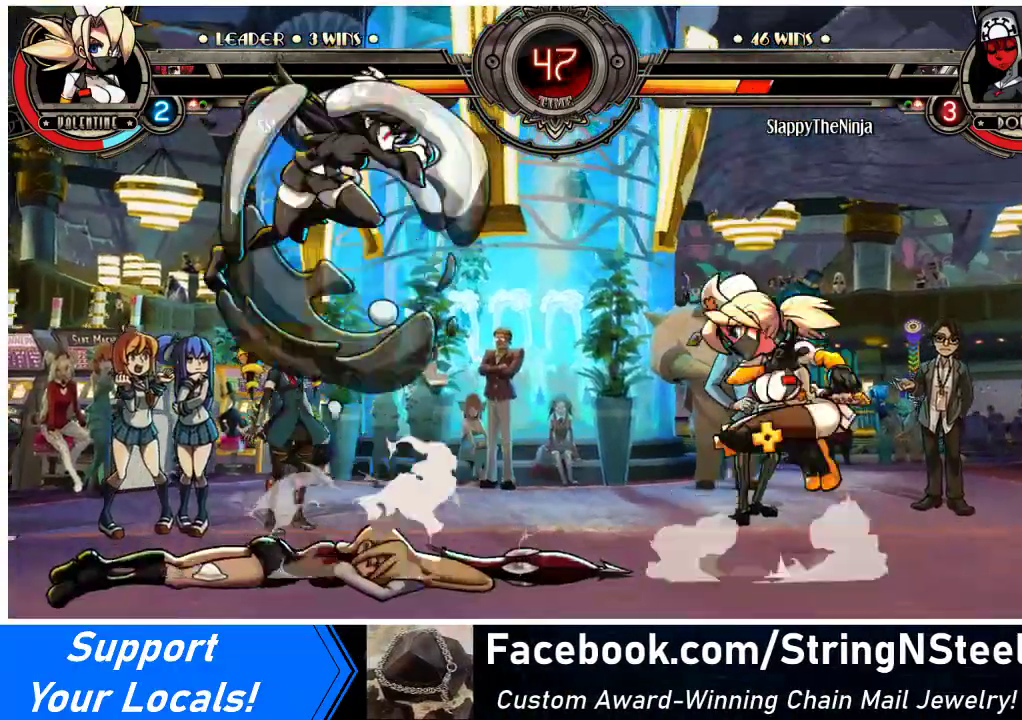
{"buttons": ["R1", "DPAD_LEFT"], "events": [[100, "DPAD_UP", "up"], [300, "DPAD_RIGHT", "up"], [333, "DPAD_DOWN", "down"], [367, "DPAD_LEFT", "down"], [400, "DPAD_DOWN", "up"], [433, "R1", "down"]]}
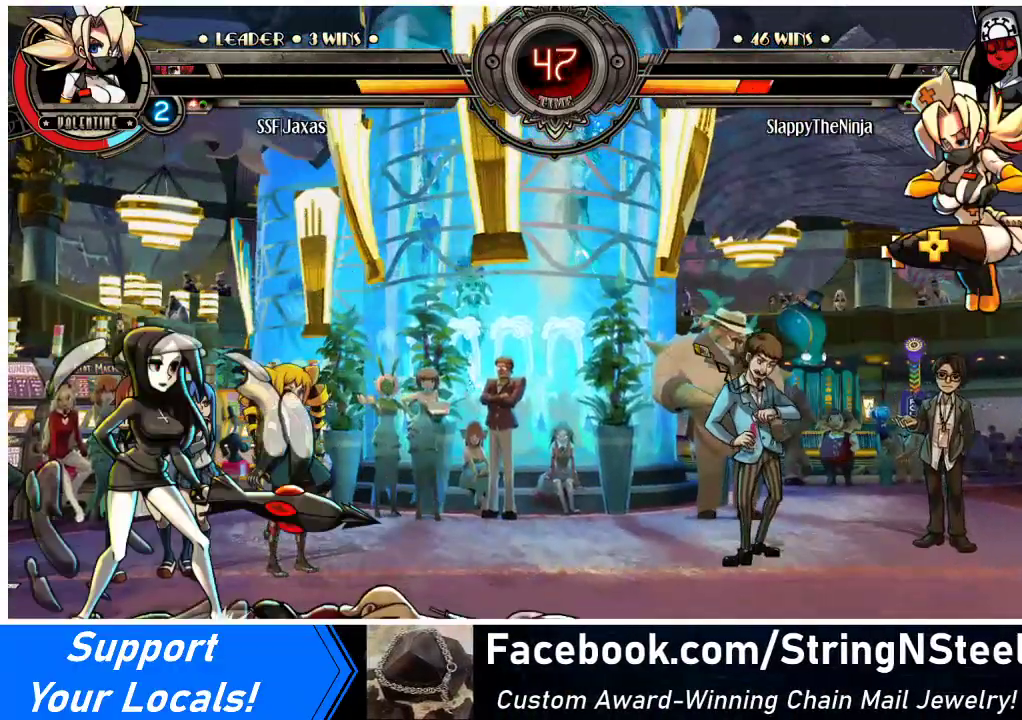
{"buttons": [], "events": [[33, "DPAD_LEFT", "up"], [33, "R1", "up"]]}
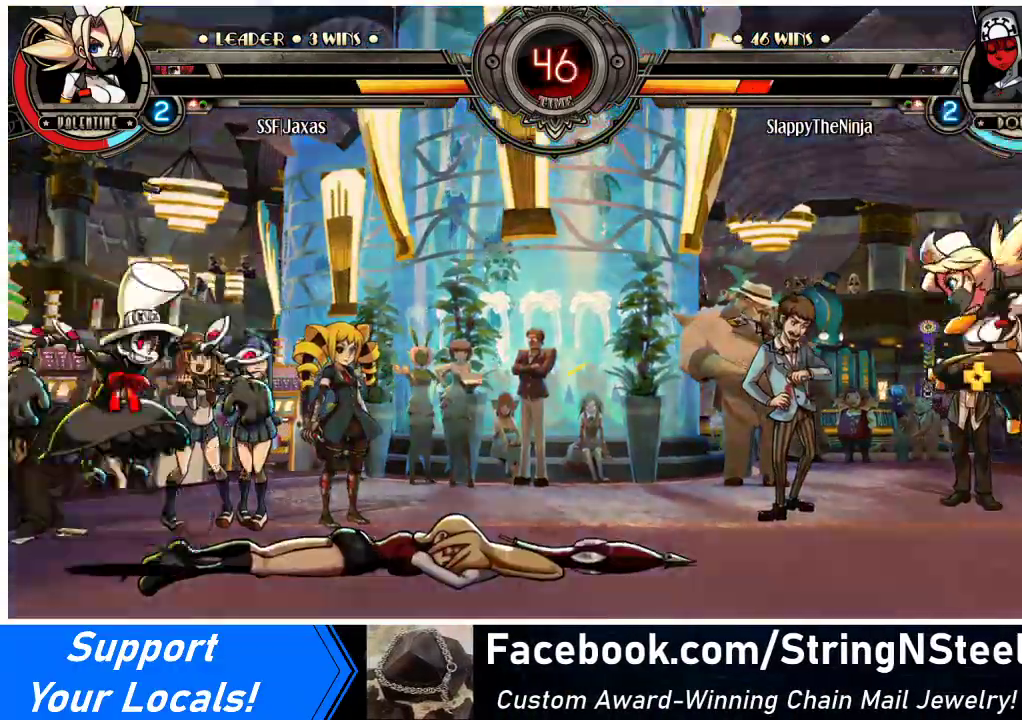
{"buttons": ["DPAD_RIGHT"], "events": [[33, "DPAD_RIGHT", "down"]]}
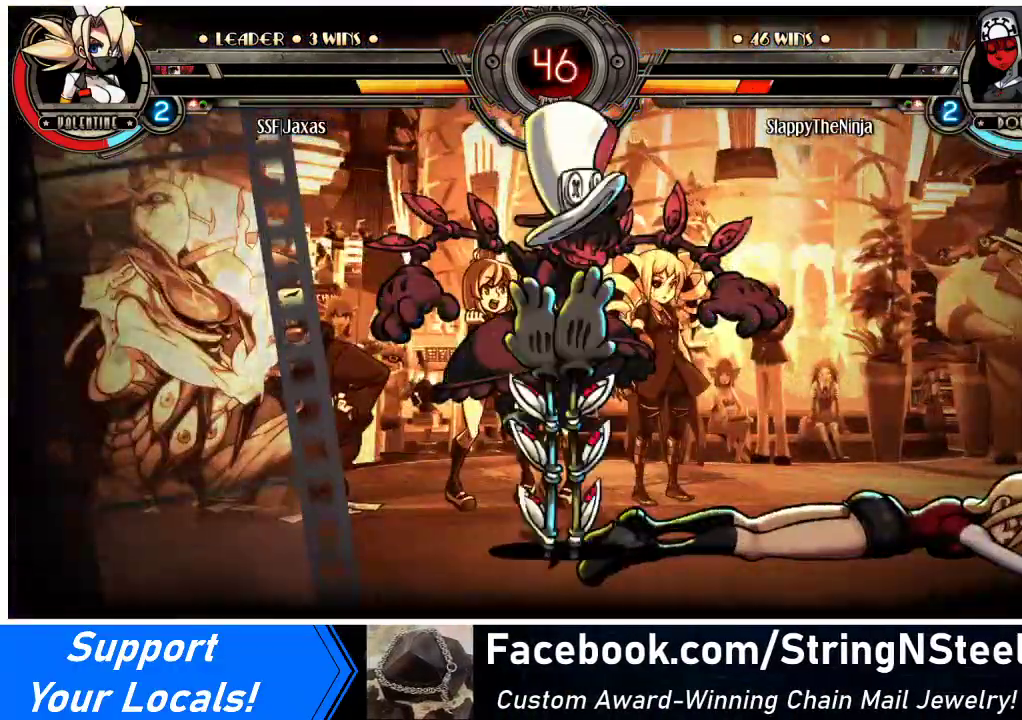
{"buttons": ["DPAD_UP", "DPAD_RIGHT"], "events": [[233, "DPAD_UP", "down"], [300, "DPAD_DOWN", "down"], [300, "DPAD_UP", "up"], [500, "DPAD_DOWN", "up"], [500, "DPAD_UP", "down"]]}
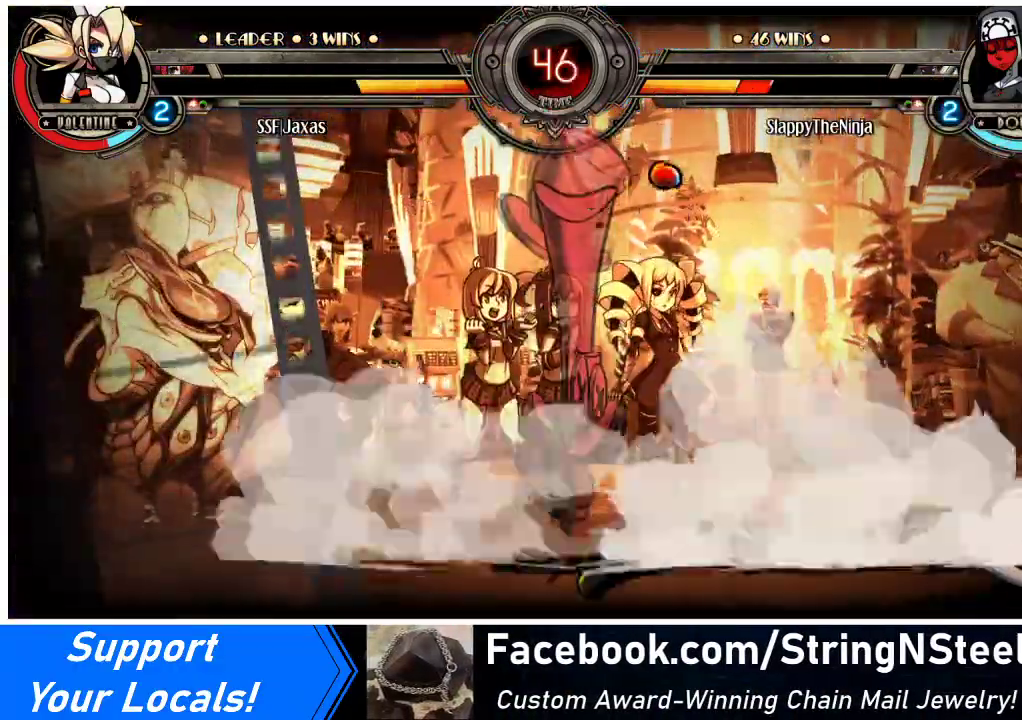
{"buttons": ["DPAD_LEFT"], "events": [[33, "DPAD_LEFT", "down"], [33, "DPAD_RIGHT", "up"], [33, "DPAD_UP", "up"]]}
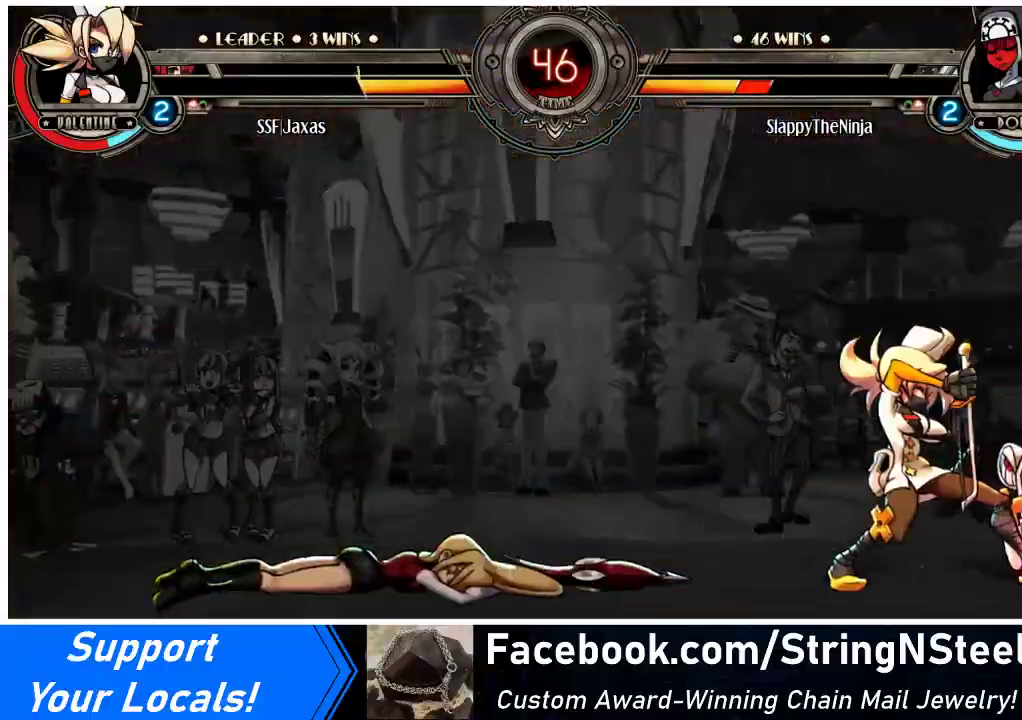
{"buttons": ["DPAD_LEFT"], "events": []}
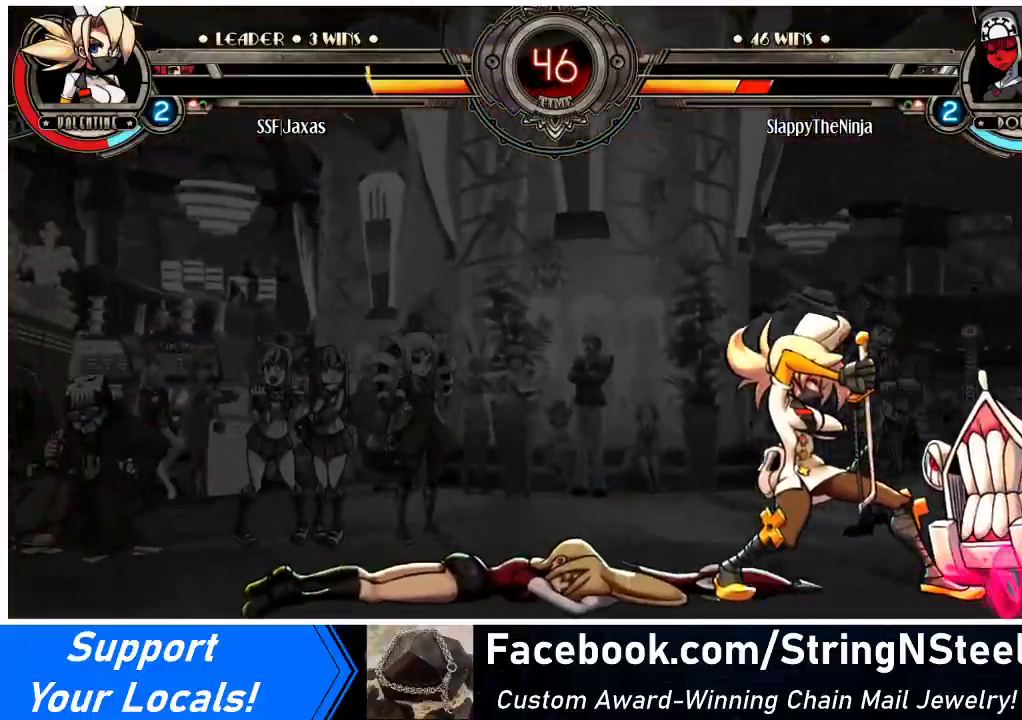
{"buttons": ["DPAD_LEFT"], "events": []}
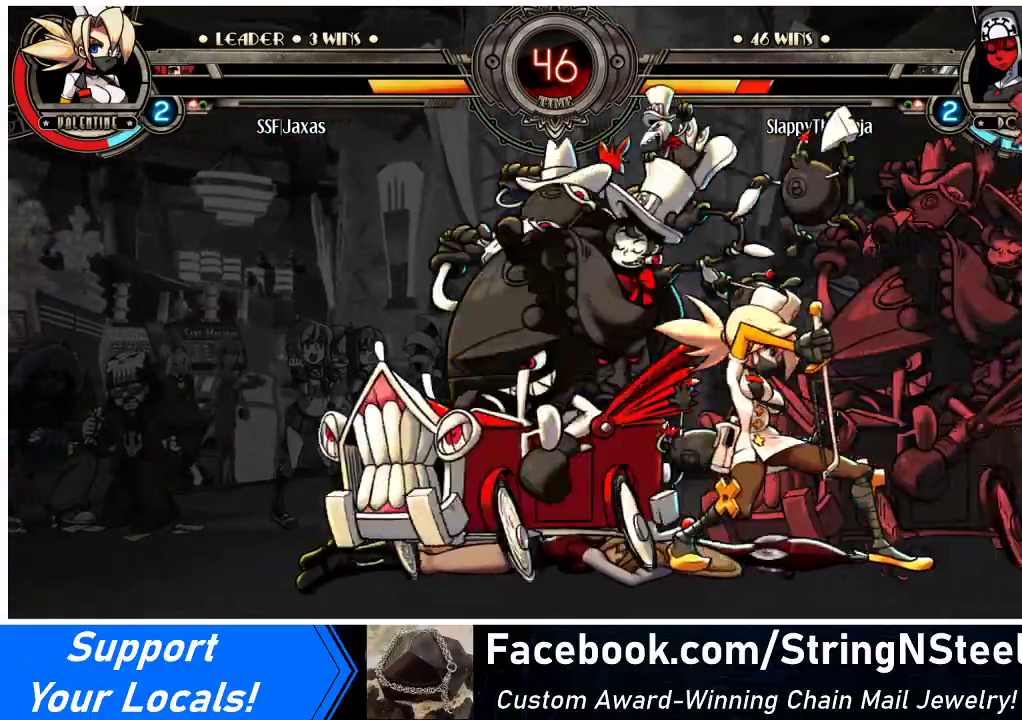
{"buttons": ["DPAD_LEFT"], "events": [[267, "DPAD_LEFT", "up"], [333, "DPAD_LEFT", "down"], [367, "DPAD_LEFT", "up"], [433, "DPAD_LEFT", "down"]]}
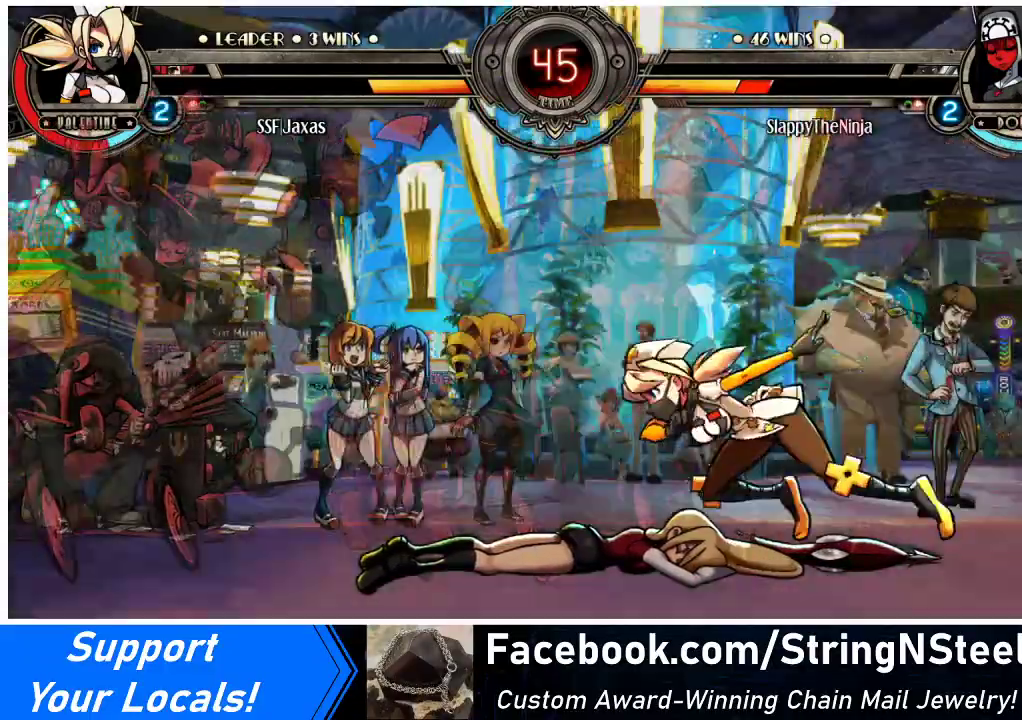
{"buttons": [], "events": [[433, "DPAD_LEFT", "up"]]}
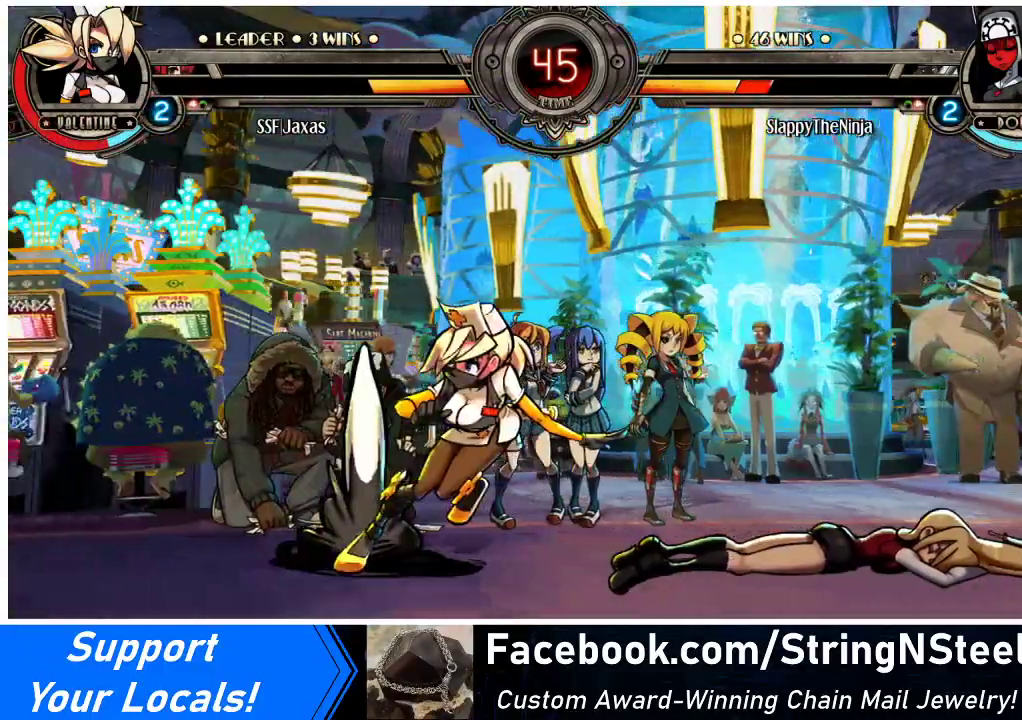
{"buttons": ["TRIANGLE"], "events": [[100, "DPAD_RIGHT", "down"], [267, "DPAD_RIGHT", "up"], [300, "DPAD_LEFT", "down"], [300, "TRIANGLE", "down"], [400, "DPAD_LEFT", "up"], [400, "TRIANGLE", "up"], [500, "TRIANGLE", "down"]]}
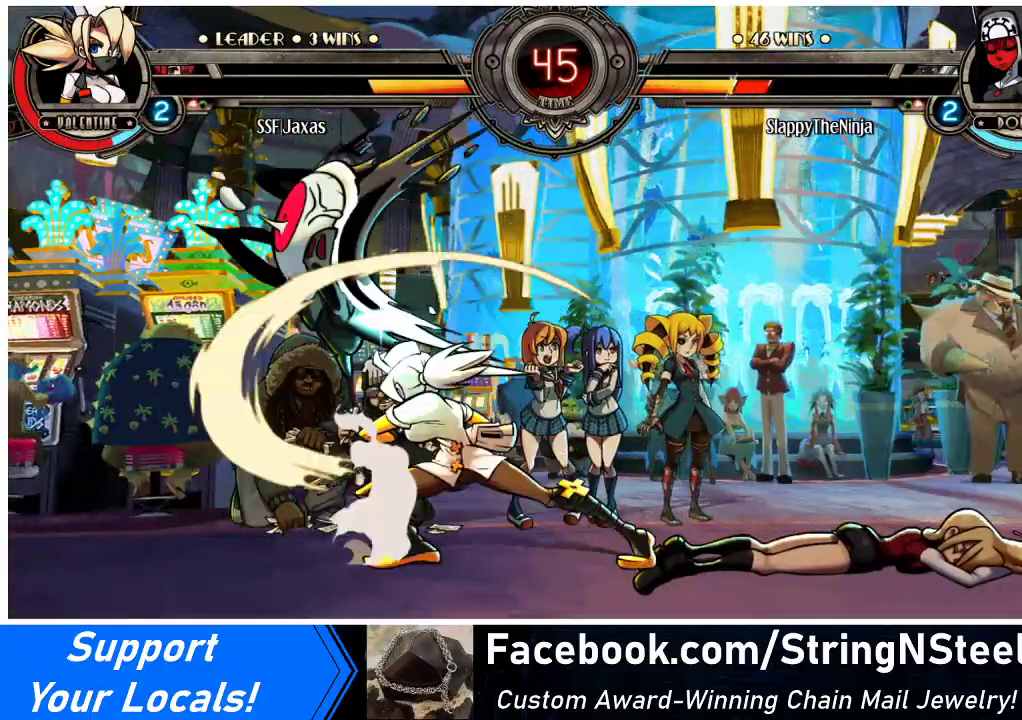
{"buttons": ["DPAD_DOWN", "DPAD_LEFT"], "events": [[200, "TRIANGLE", "up"], [333, "DPAD_LEFT", "down"], [367, "DPAD_DOWN", "down"]]}
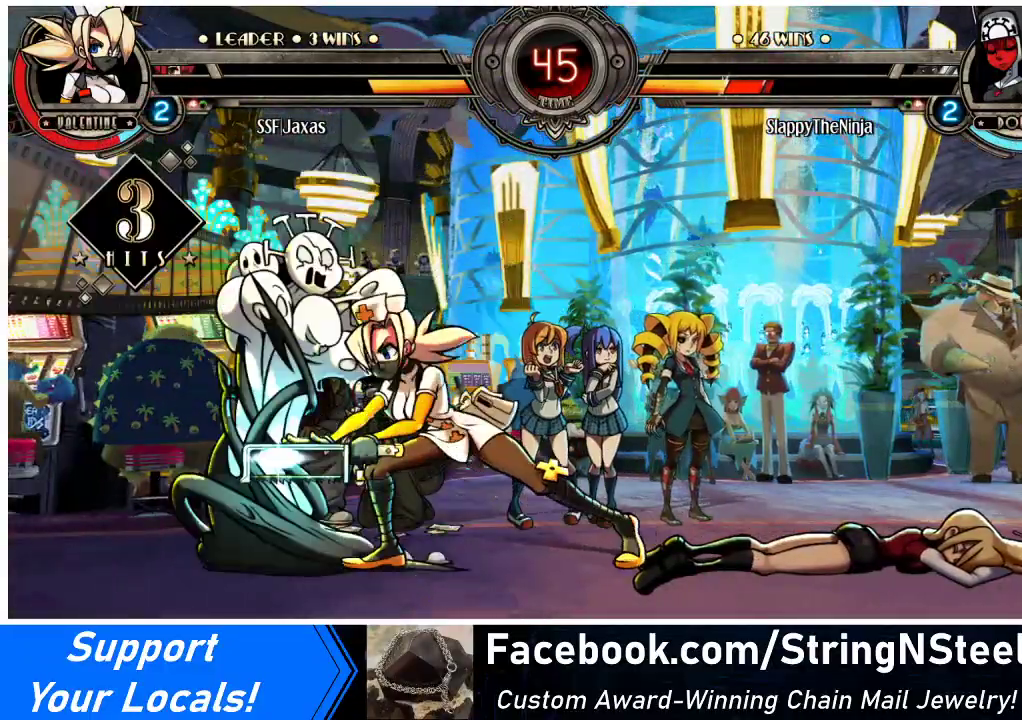
{"buttons": ["DPAD_UP", "DPAD_LEFT"], "events": [[233, "R1", "down"], [433, "DPAD_DOWN", "up"], [500, "DPAD_UP", "down"], [500, "R1", "up"]]}
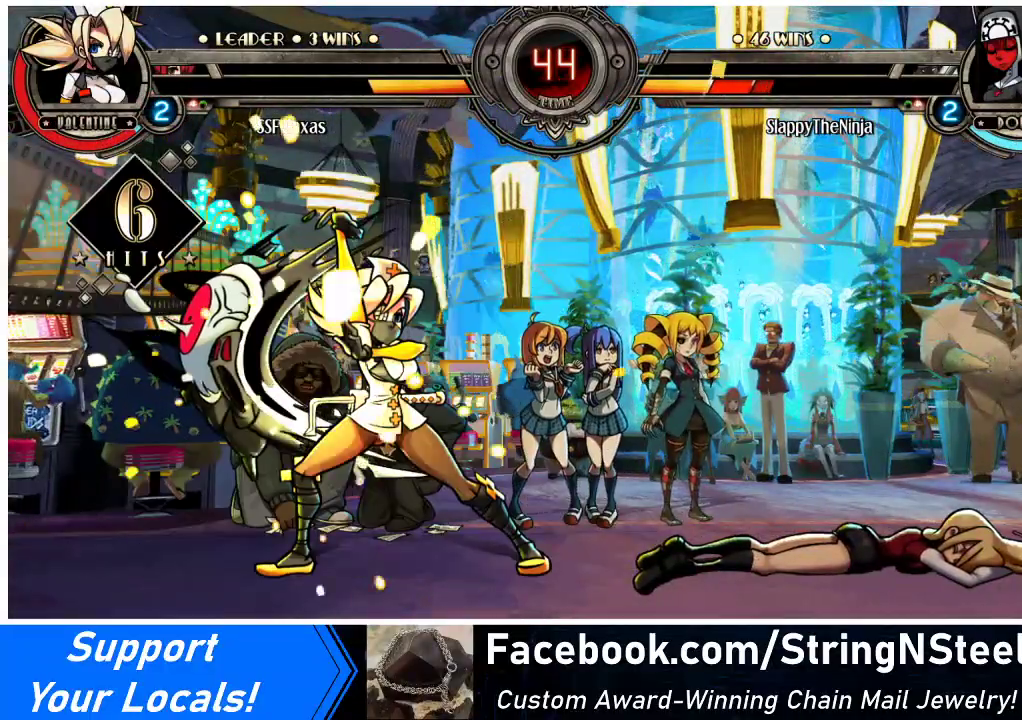
{"buttons": [], "events": [[133, "DPAD_LEFT", "up"], [133, "DPAD_UP", "up"], [133, "R1", "down"], [400, "R1", "up"]]}
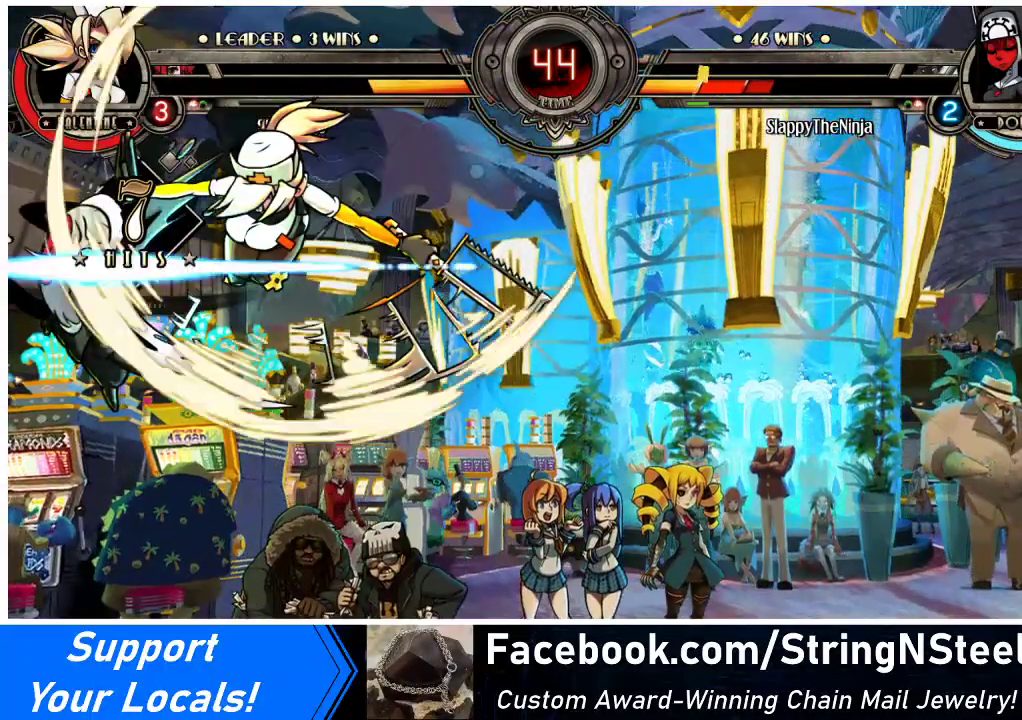
{"buttons": [], "events": [[33, "R2", "down"], [167, "R2", "up"]]}
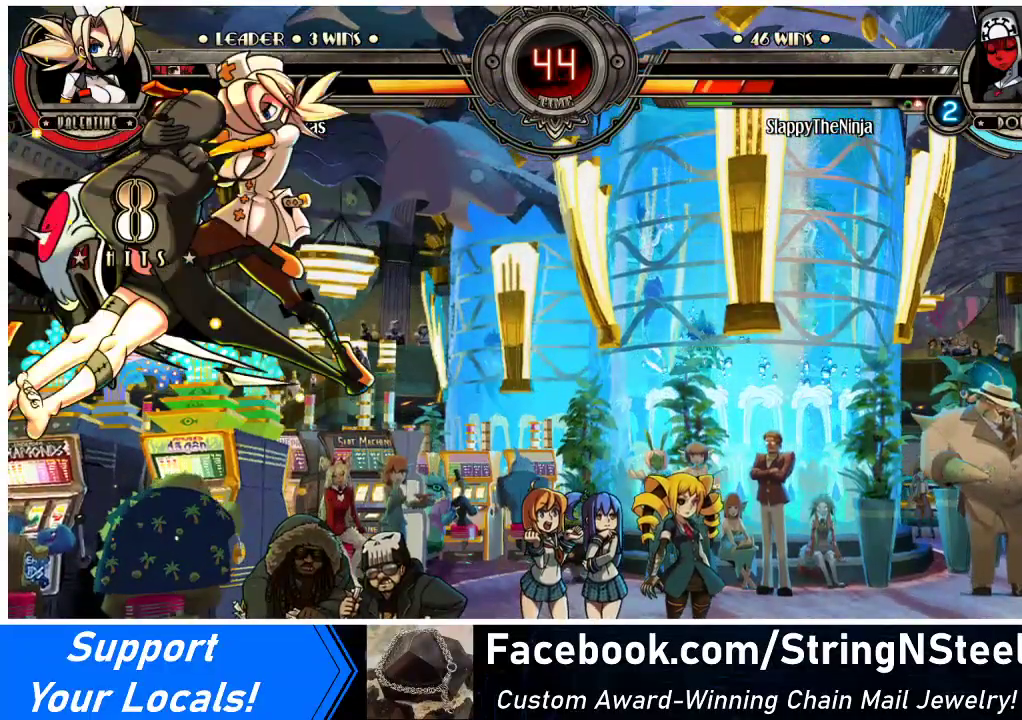
{"buttons": ["TRIANGLE", "DPAD_LEFT"], "events": [[200, "DPAD_LEFT", "down"], [267, "DPAD_LEFT", "up"], [300, "DPAD_LEFT", "down"], [467, "TRIANGLE", "down"]]}
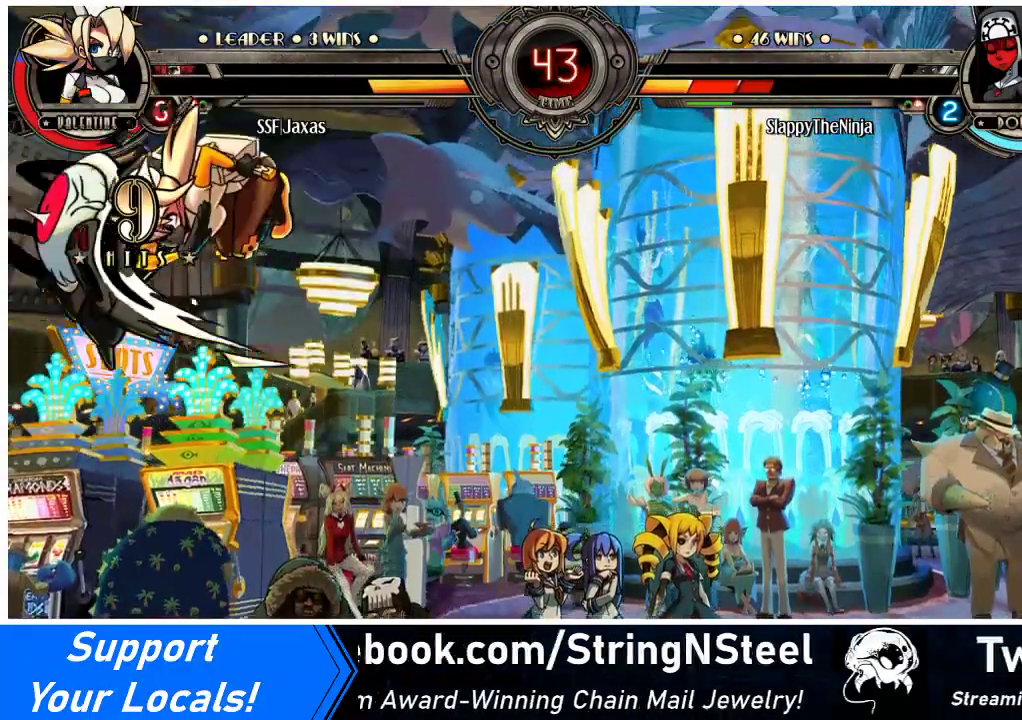
{"buttons": ["R2", "DPAD_LEFT"], "events": [[167, "TRIANGLE", "up"], [433, "R2", "down"]]}
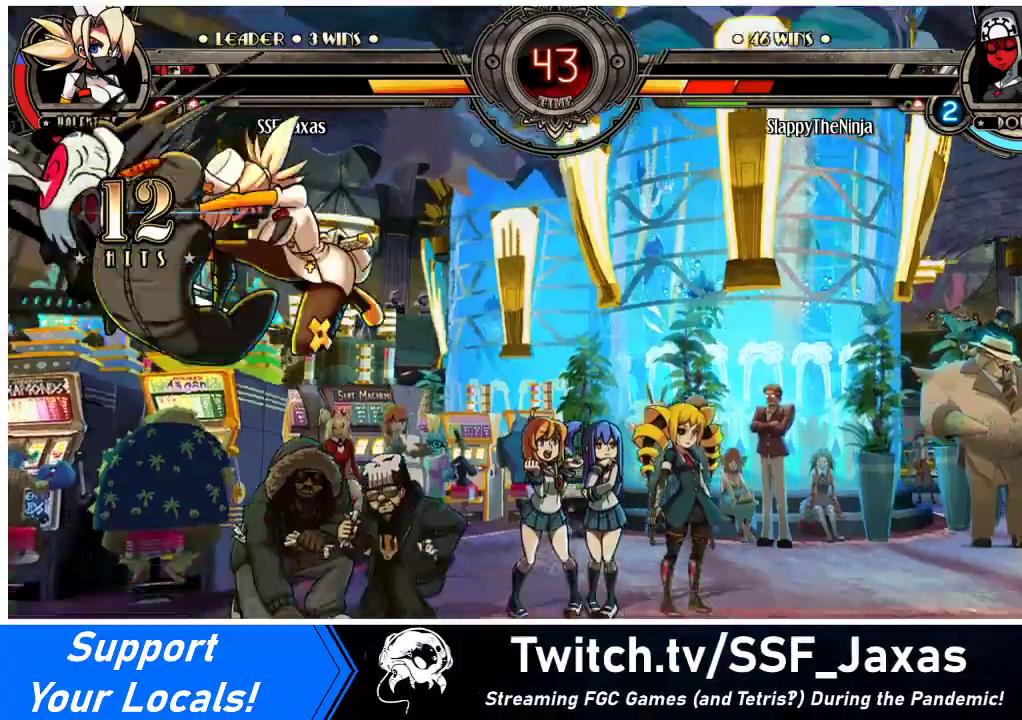
{"buttons": ["DPAD_LEFT"], "events": [[133, "R2", "up"]]}
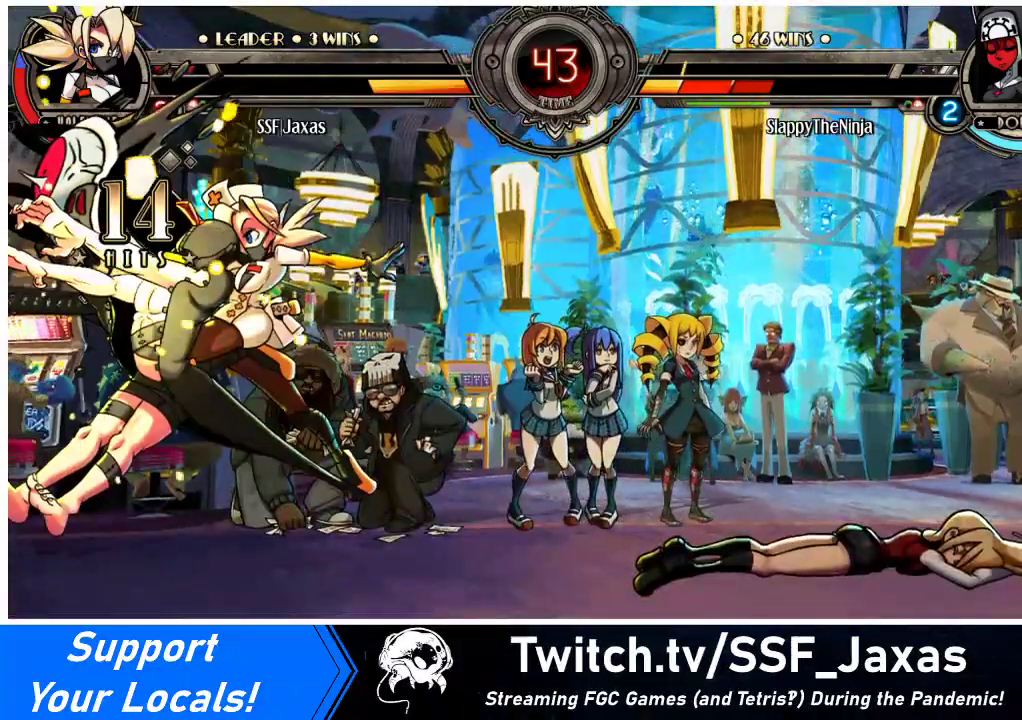
{"buttons": ["TRIANGLE"], "events": [[233, "DPAD_UP", "down"], [333, "SQUARE", "down"], [367, "DPAD_UP", "up"], [433, "DPAD_LEFT", "up"], [433, "SQUARE", "up"], [500, "TRIANGLE", "down"]]}
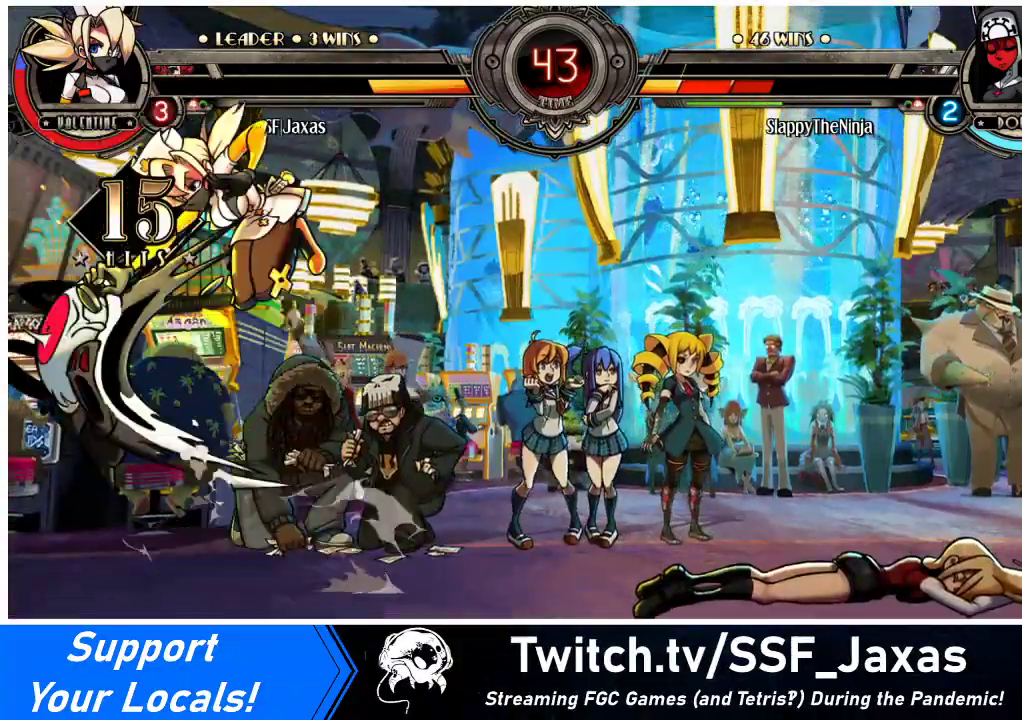
{"buttons": [], "events": [[200, "TRIANGLE", "up"]]}
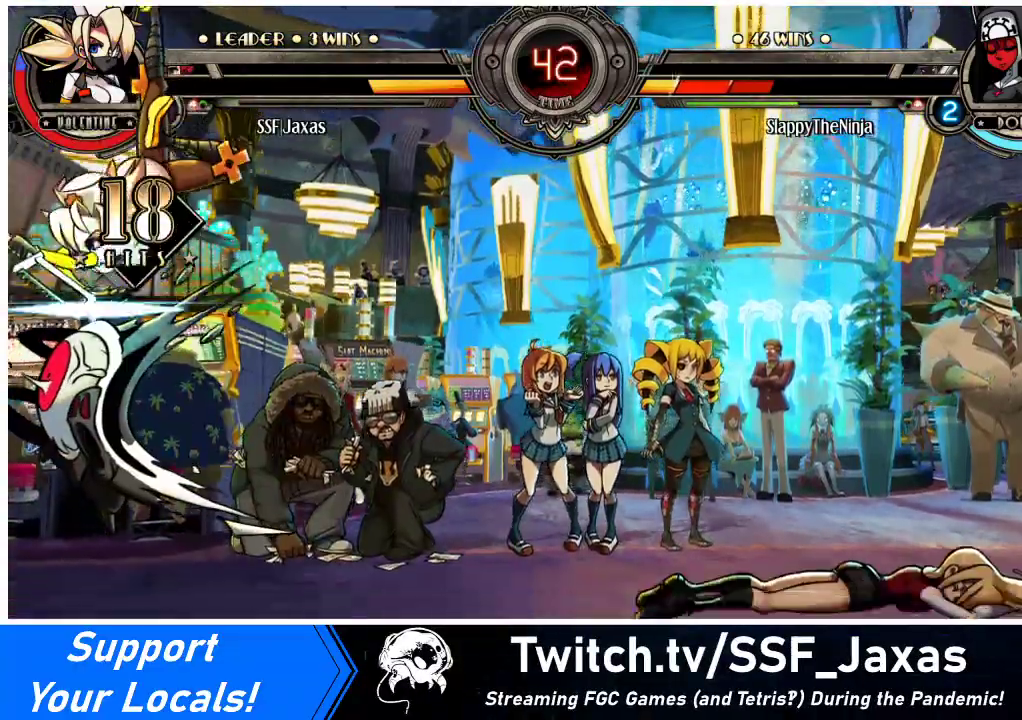
{"buttons": ["SQUARE", "DPAD_LEFT"], "events": [[33, "R2", "down"], [200, "R2", "up"], [333, "DPAD_LEFT", "down"], [500, "SQUARE", "down"]]}
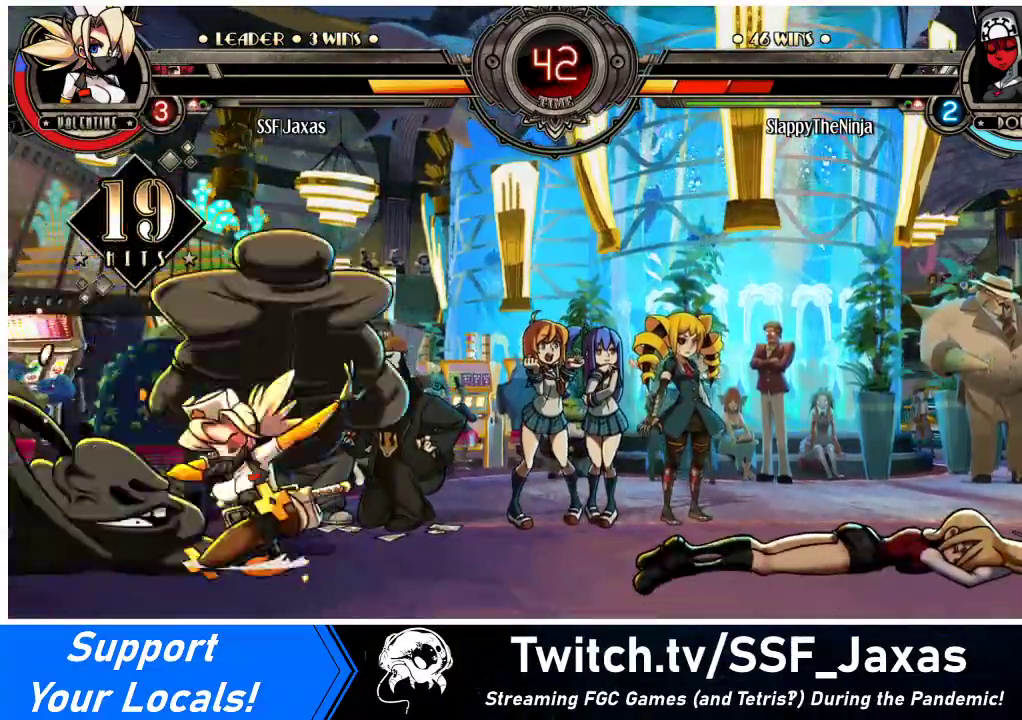
{"buttons": [], "events": [[33, "DPAD_LEFT", "up"], [133, "SQUARE", "up"], [200, "SQUARE", "down"], [300, "SQUARE", "up"], [367, "SQUARE", "down"], [500, "SQUARE", "up"]]}
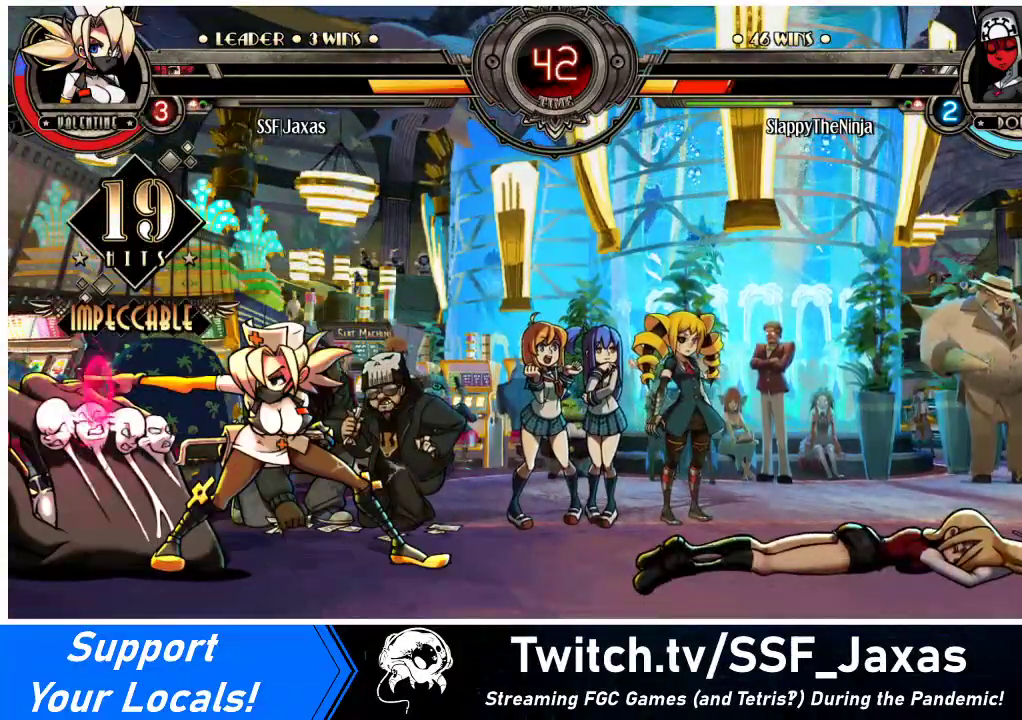
{"buttons": ["DPAD_RIGHT"], "events": [[367, "DPAD_RIGHT", "down"], [433, "DPAD_RIGHT", "up"], [467, "DPAD_RIGHT", "down"]]}
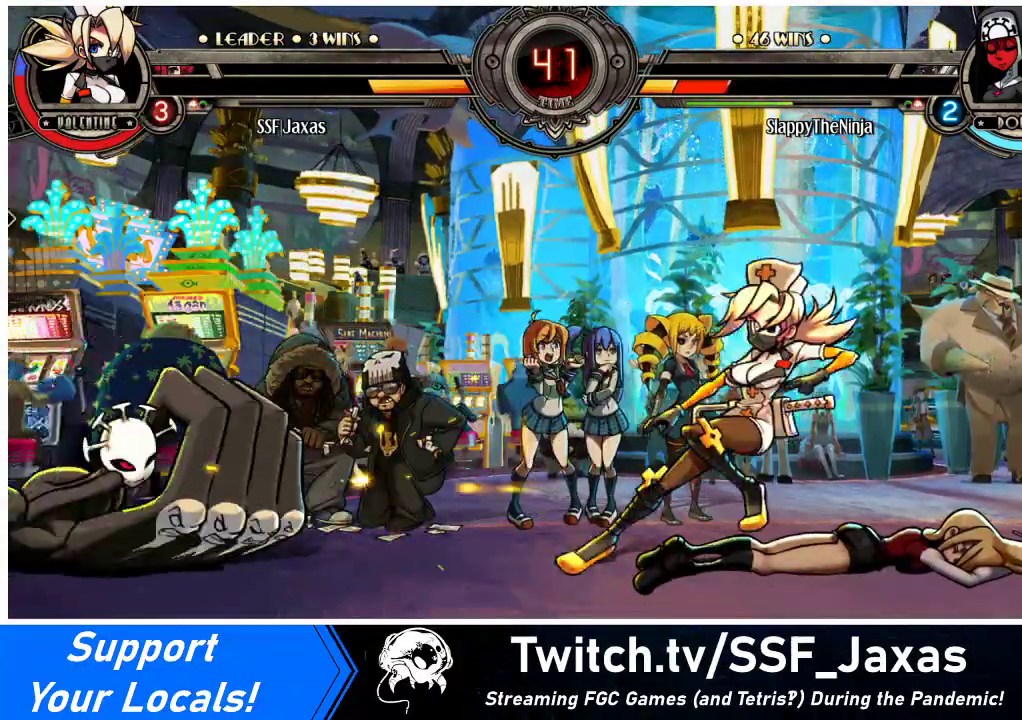
{"buttons": [], "events": [[233, "DPAD_DOWN", "down"], [267, "DPAD_RIGHT", "up"], [300, "DPAD_LEFT", "down"], [333, "DPAD_DOWN", "up"], [333, "SQUARE", "down"], [333, "TRIANGLE", "down"], [367, "DPAD_LEFT", "up"], [367, "TRIANGLE", "up"], [400, "SQUARE", "up"]]}
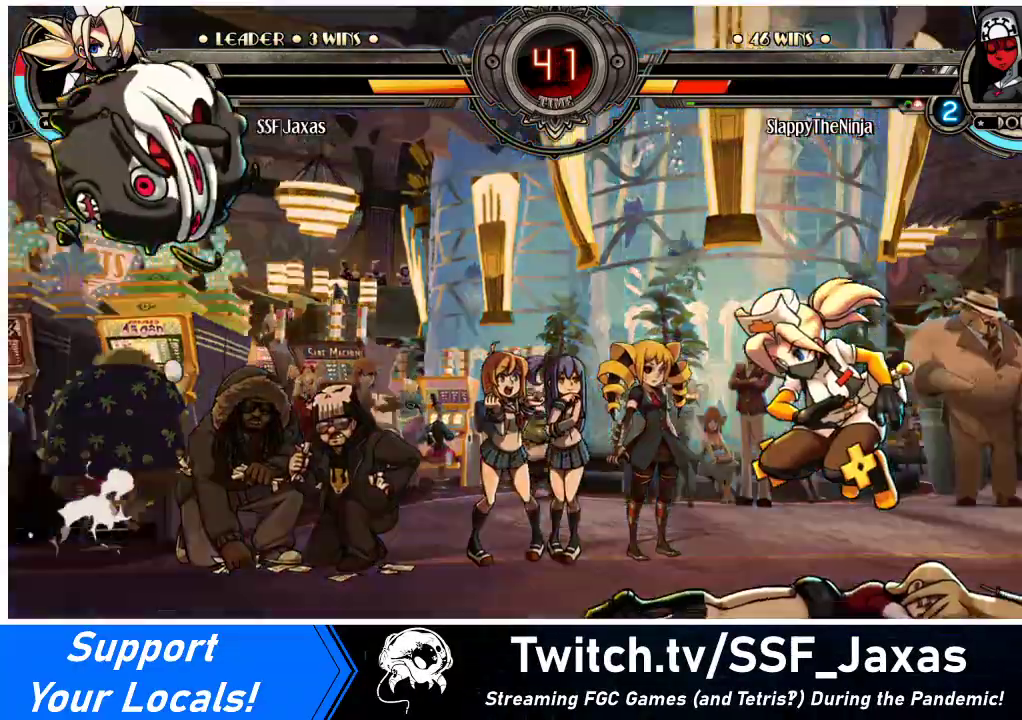
{"buttons": ["DPAD_RIGHT"], "events": [[367, "DPAD_RIGHT", "down"]]}
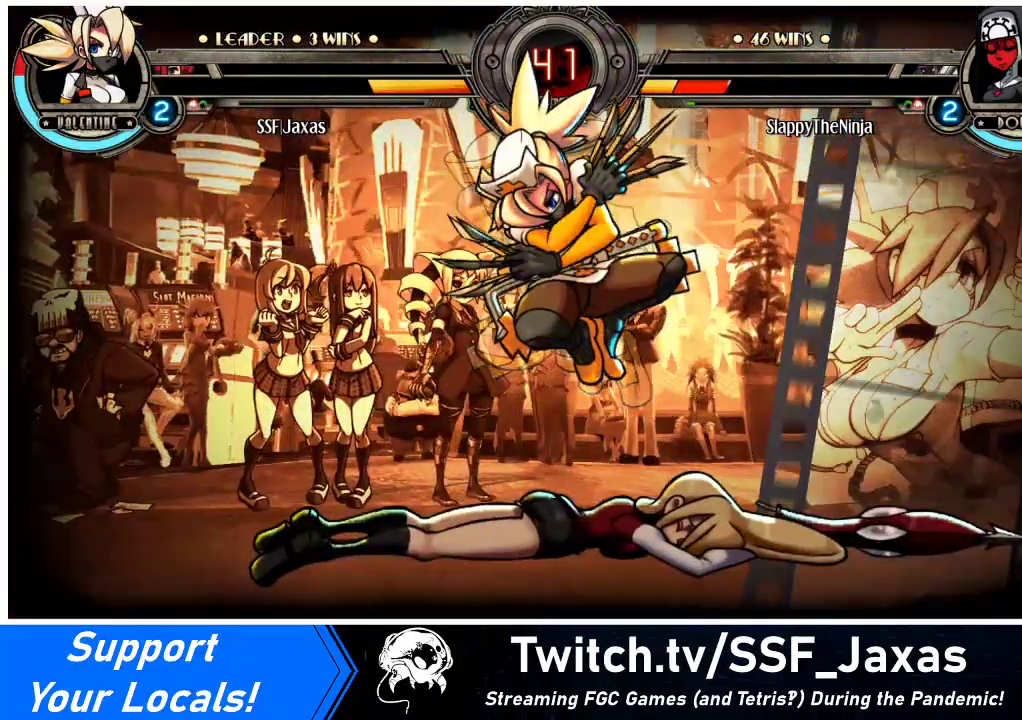
{"buttons": ["DPAD_RIGHT"], "events": []}